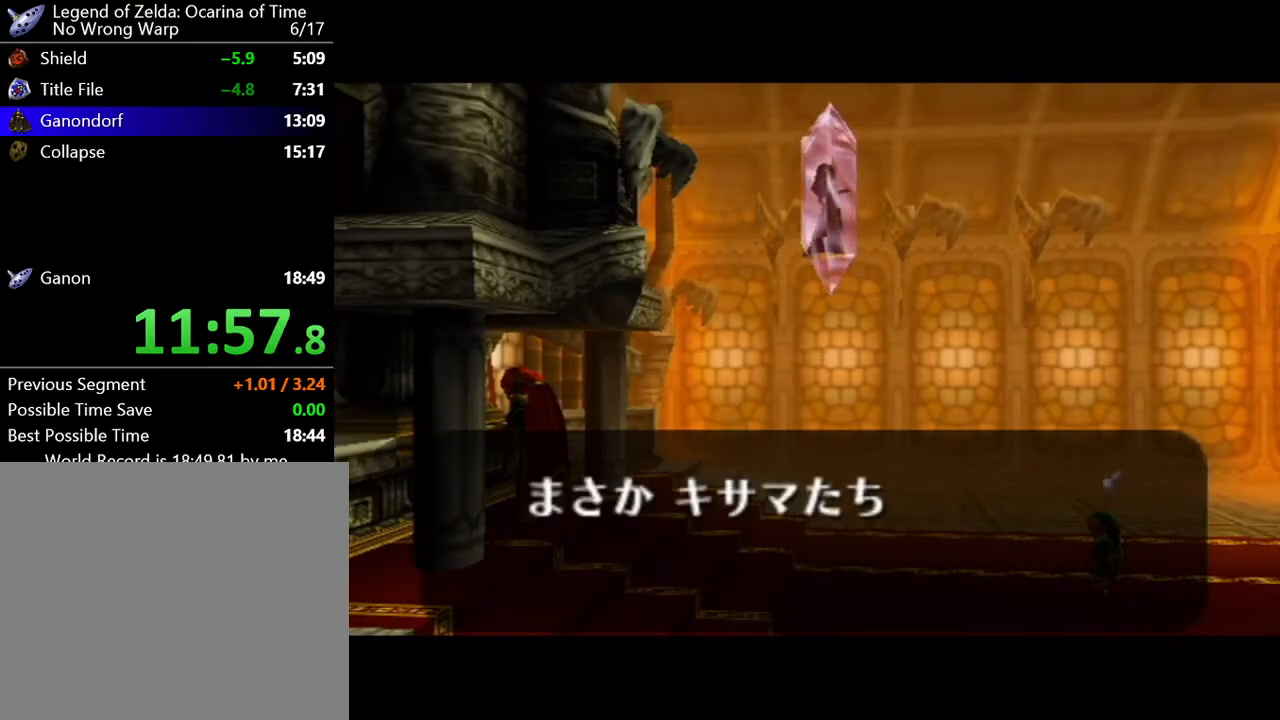
Gameplay with a controller (Nintendo layout); each line is a JSON object with the inputs held at the frame after it. "button_events" lists button changes between this image and that frame as [ms after this image, input, new state], when the widget could be followed in between (sticks are given only as held states). Not read: L3 R3 right_stick.
{"buttons": ["A"], "left_stick": "center", "button_events": [[467, "A", "down"]]}
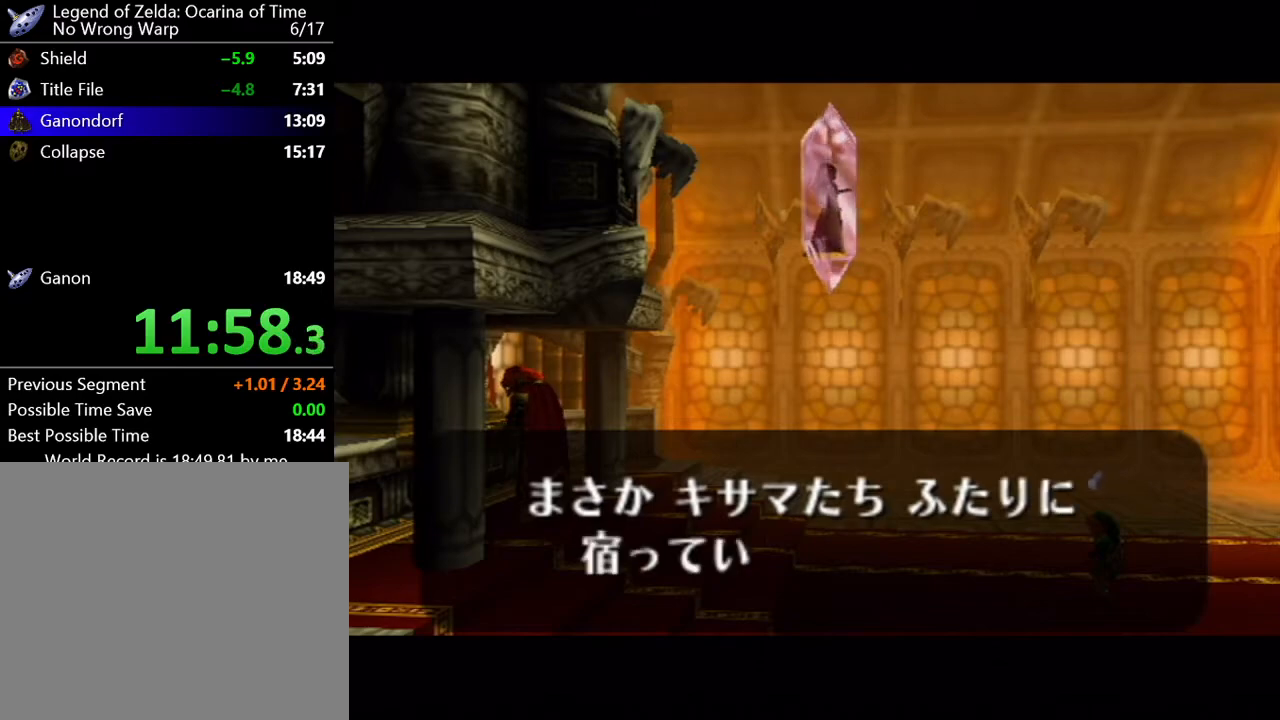
{"buttons": [], "left_stick": "center", "button_events": [[33, "A", "up"], [217, "A", "down"], [283, "A", "up"]]}
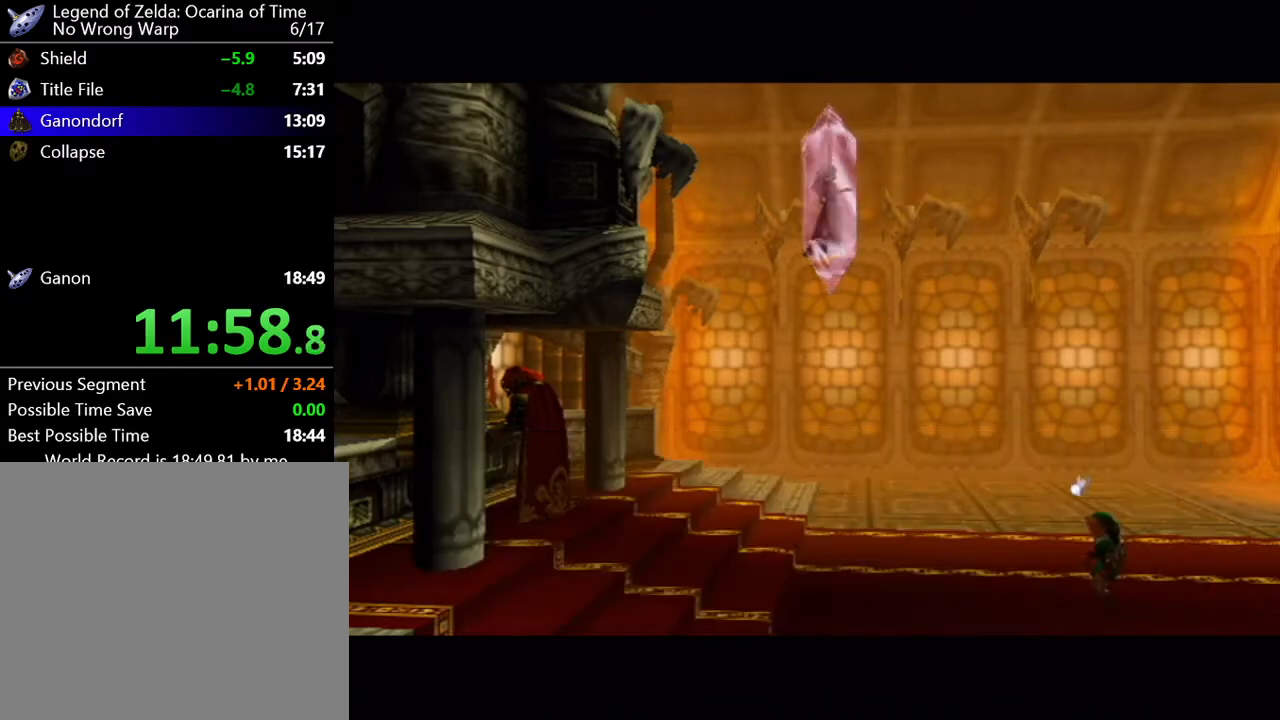
{"buttons": [], "left_stick": "center", "button_events": []}
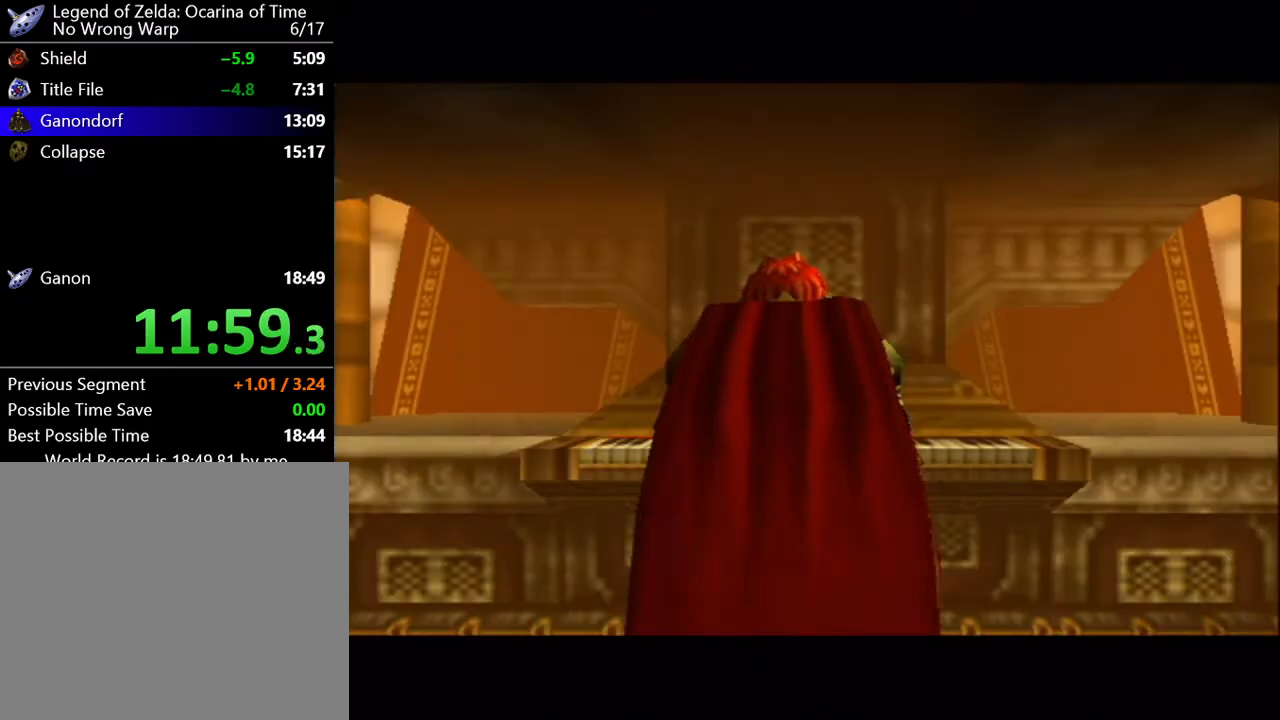
{"buttons": [], "left_stick": "center", "button_events": []}
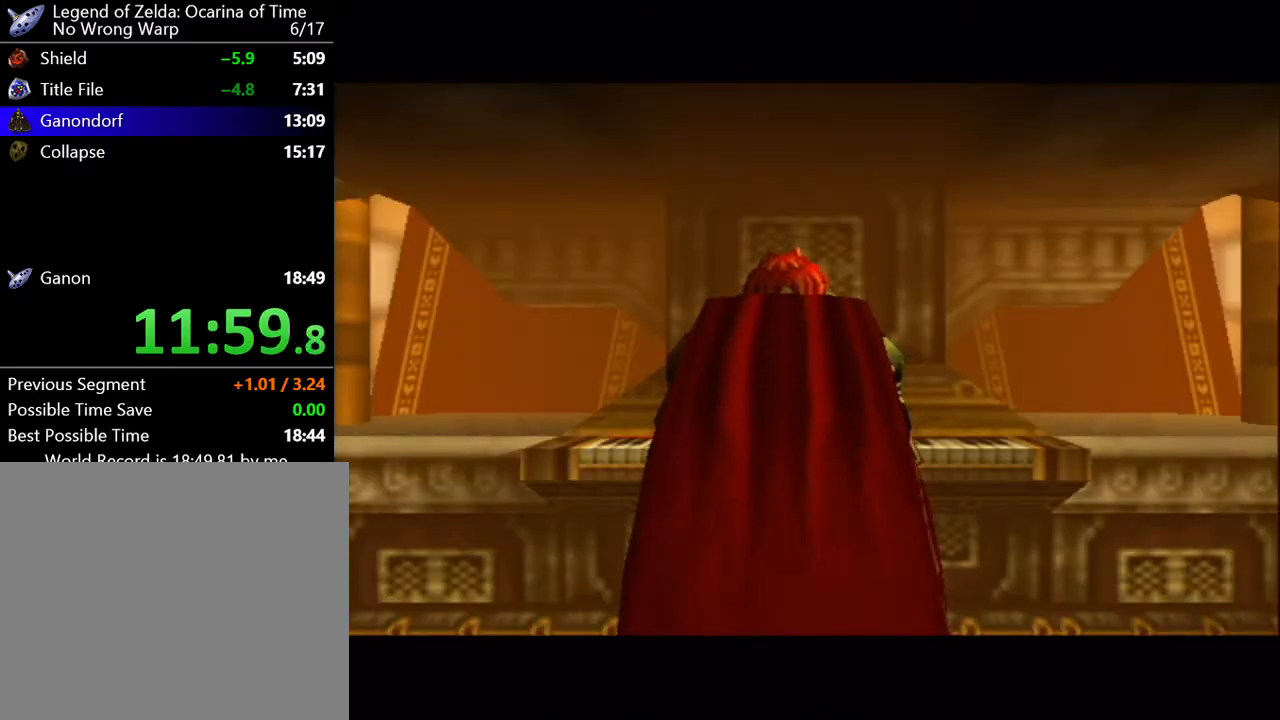
{"buttons": [], "left_stick": "center", "button_events": []}
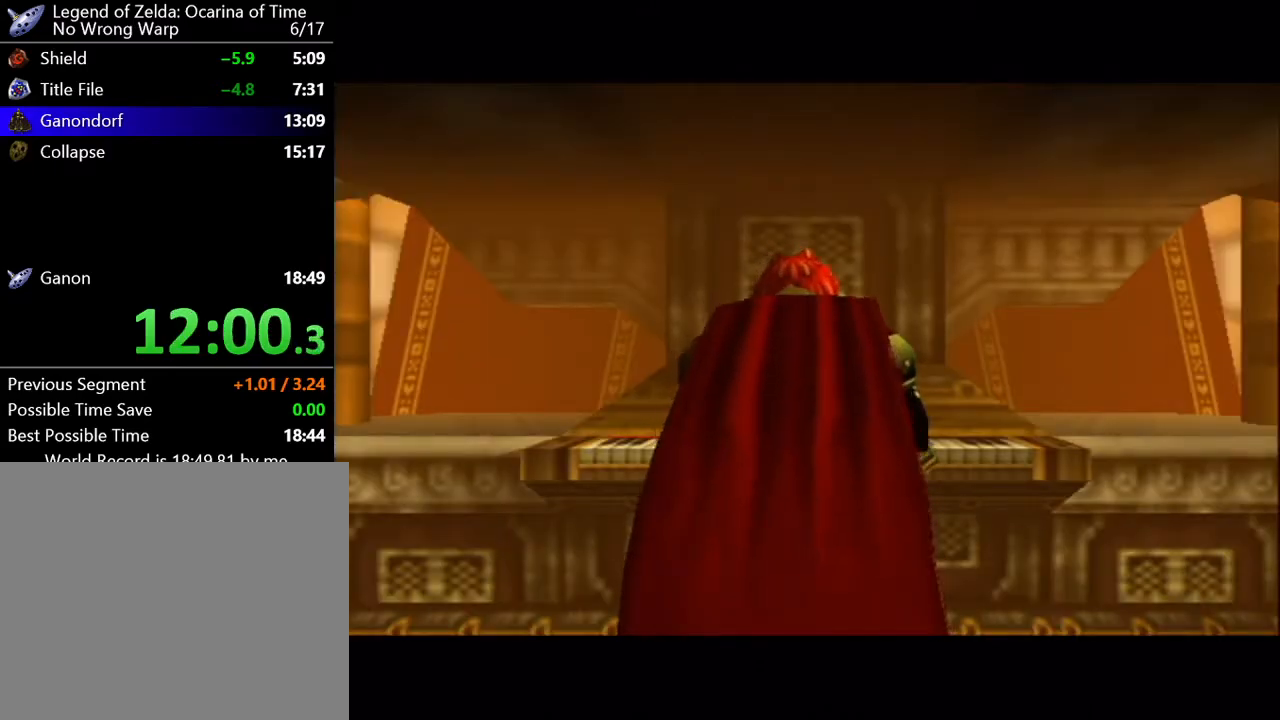
{"buttons": [], "left_stick": "center", "button_events": []}
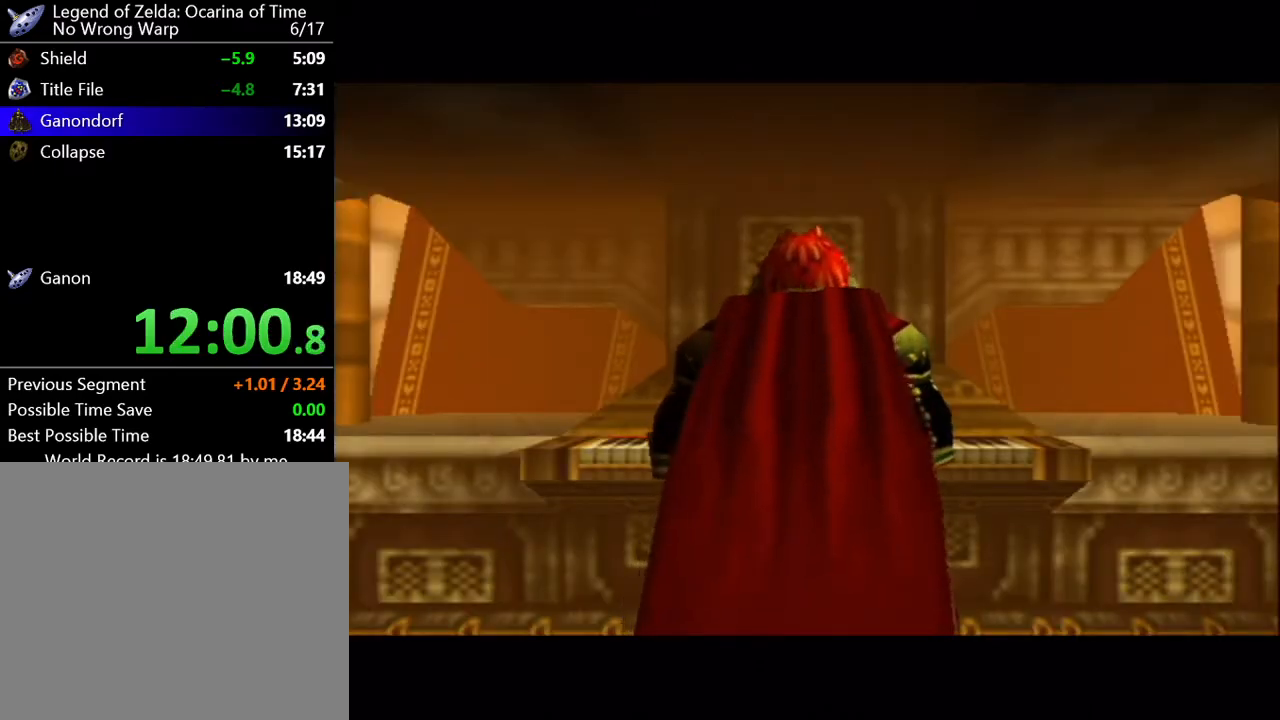
{"buttons": ["A"], "left_stick": "center", "button_events": [[50, "A", "down"], [117, "A", "up"], [184, "A", "down"], [251, "A", "up"], [501, "A", "down"]]}
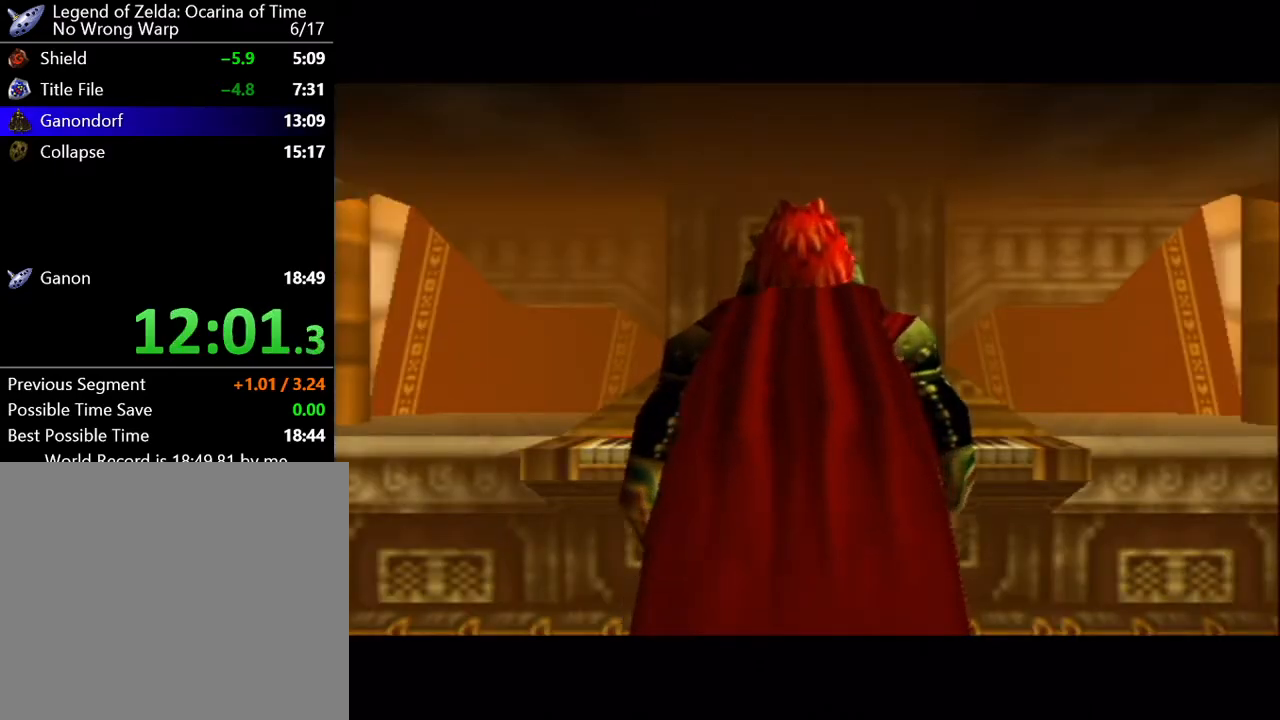
{"buttons": ["B"], "left_stick": "center"}
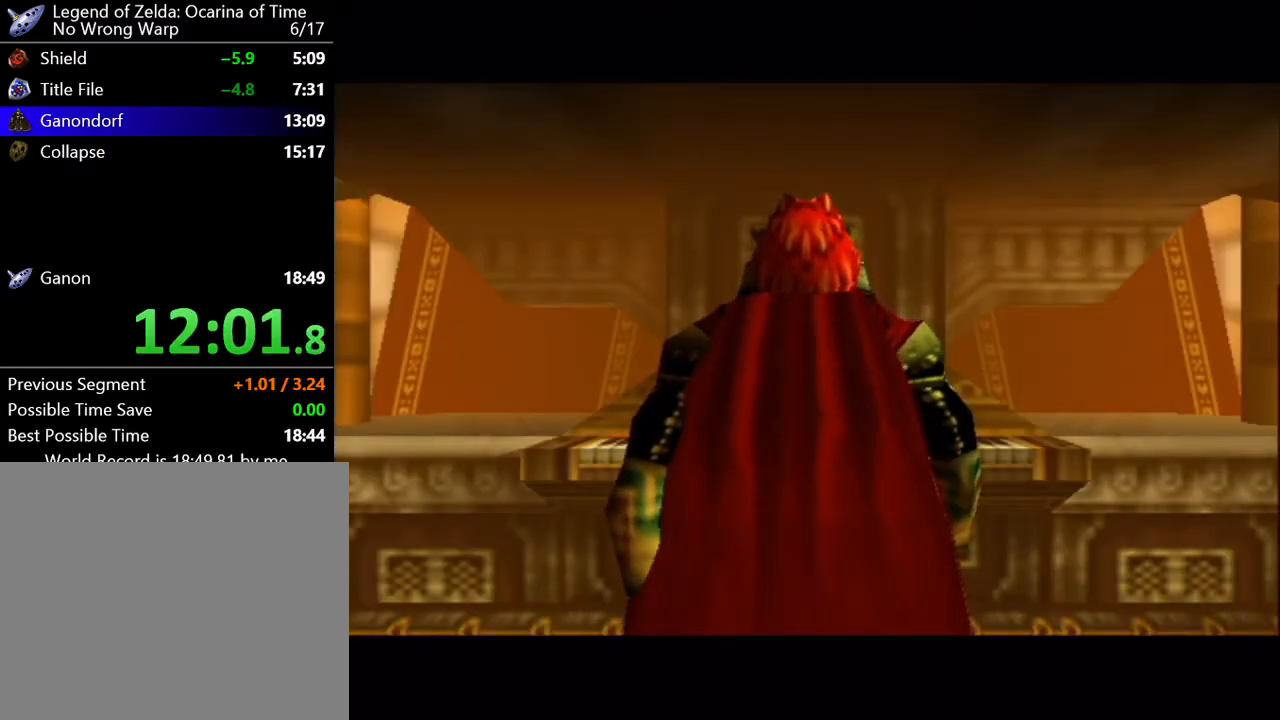
{"buttons": [], "left_stick": "center"}
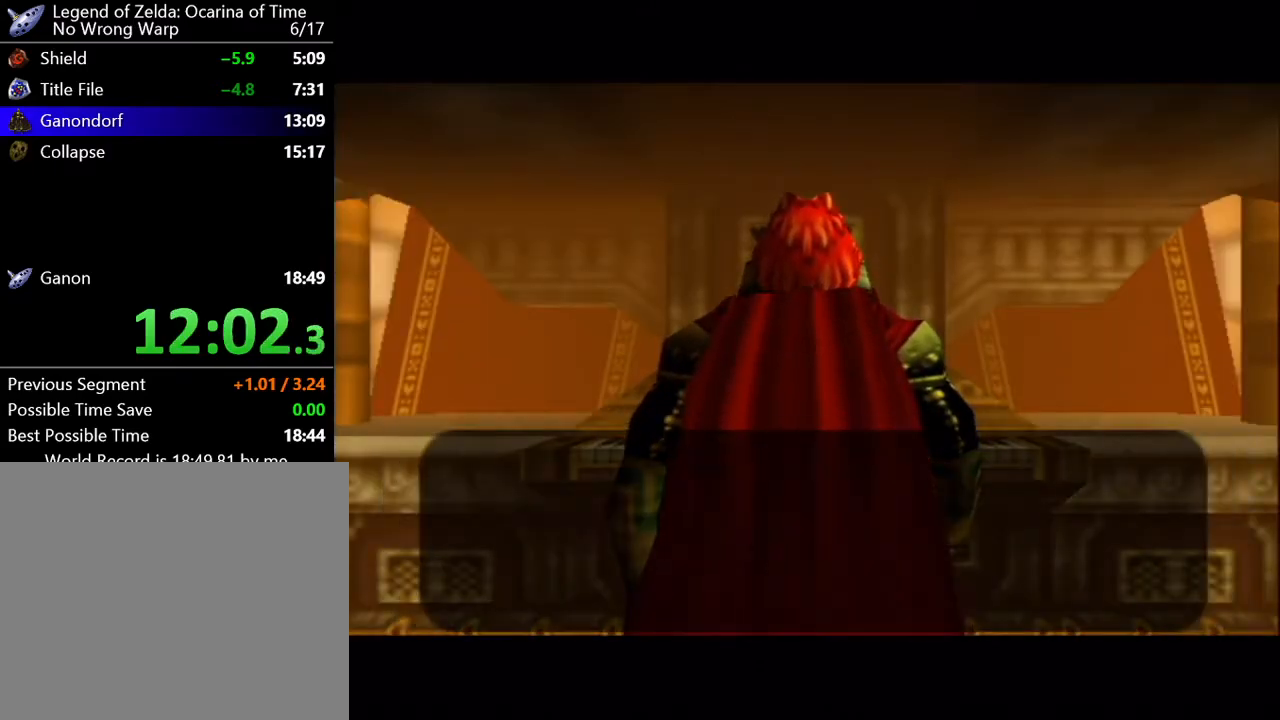
{"buttons": [], "left_stick": "center", "button_events": [[217, "A", "down"], [267, "A", "up"], [367, "A", "down"], [434, "A", "up"]]}
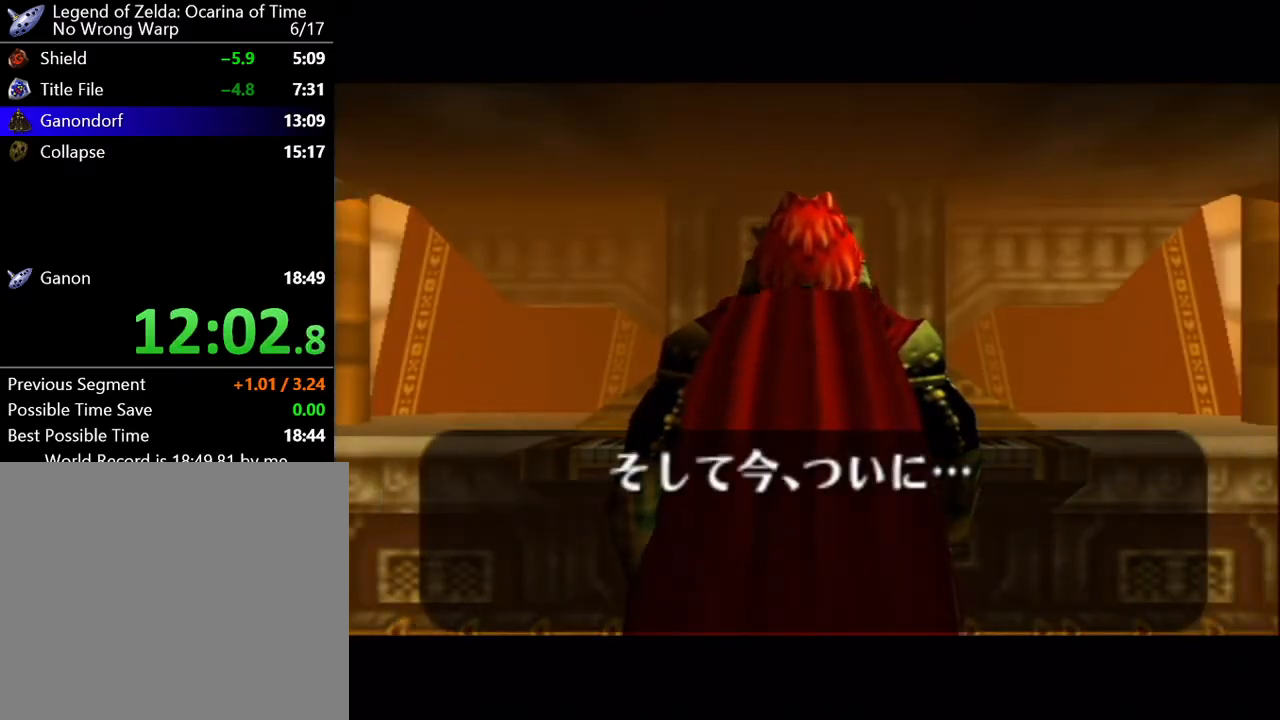
{"buttons": ["B"], "left_stick": "center"}
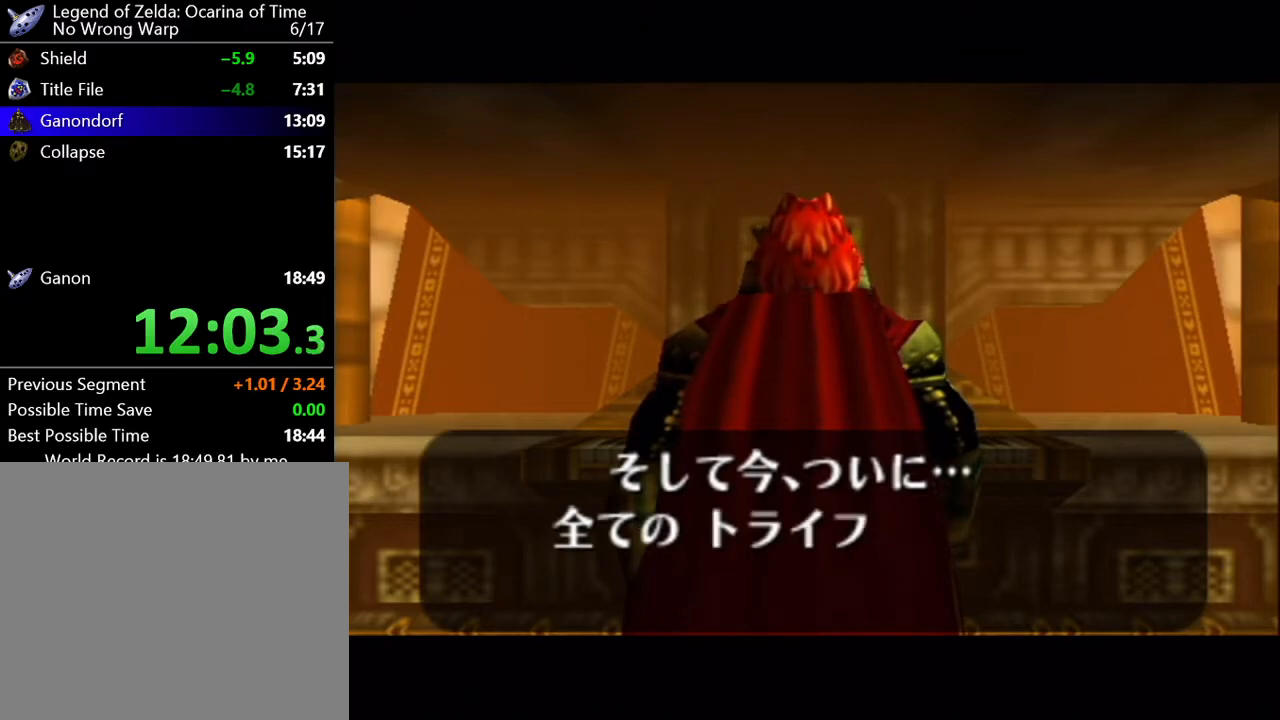
{"buttons": ["A"], "left_stick": "center"}
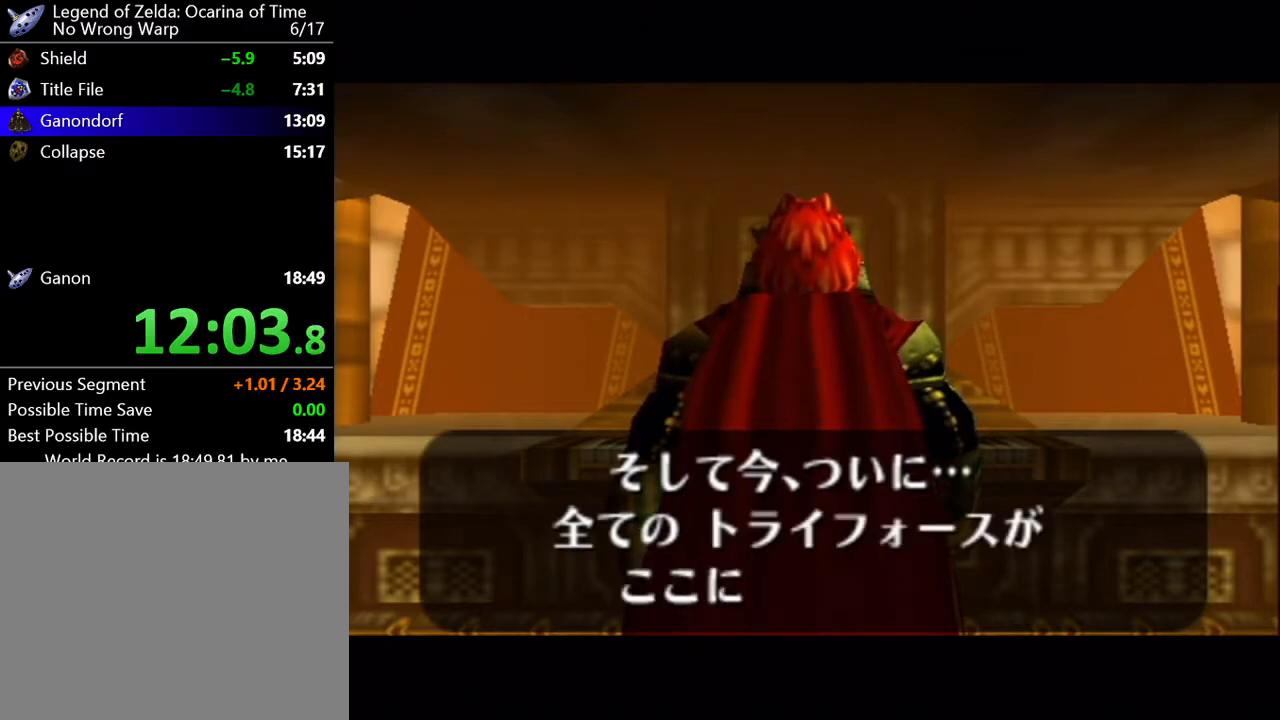
{"buttons": [], "left_stick": "center", "button_events": [[34, "A", "up"]]}
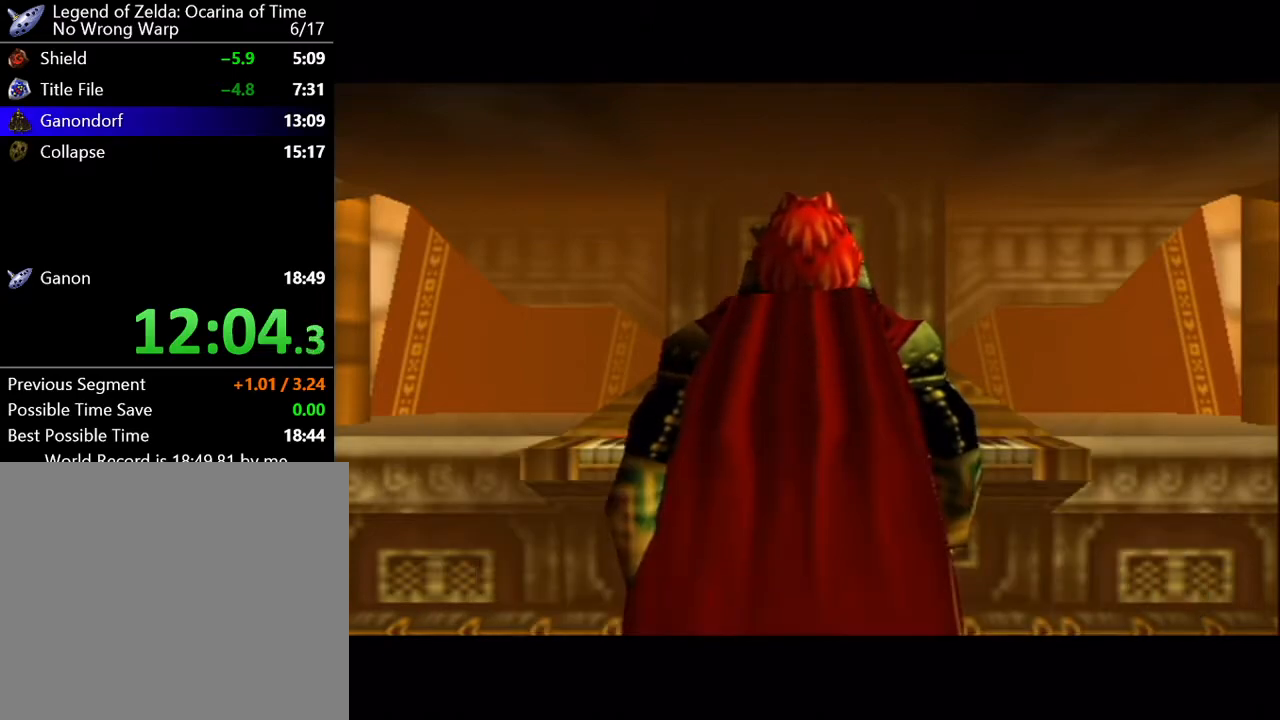
{"buttons": [], "left_stick": "center", "button_events": []}
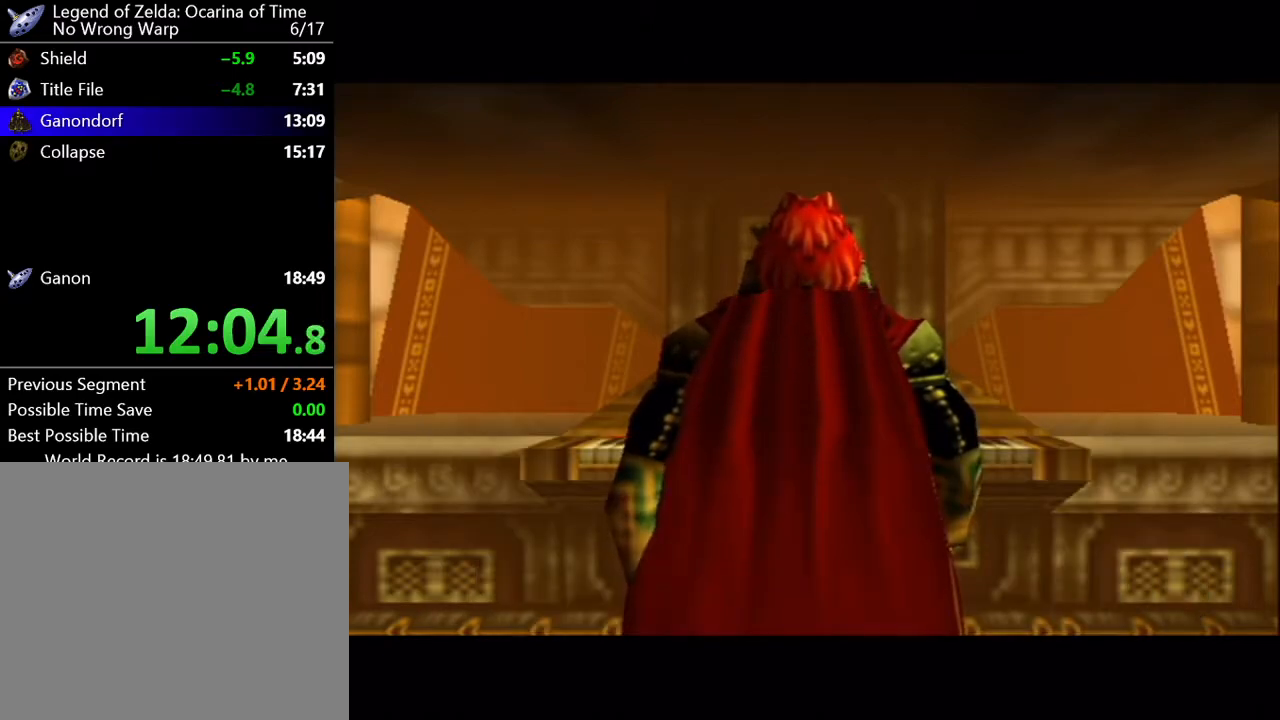
{"buttons": [], "left_stick": "center", "button_events": []}
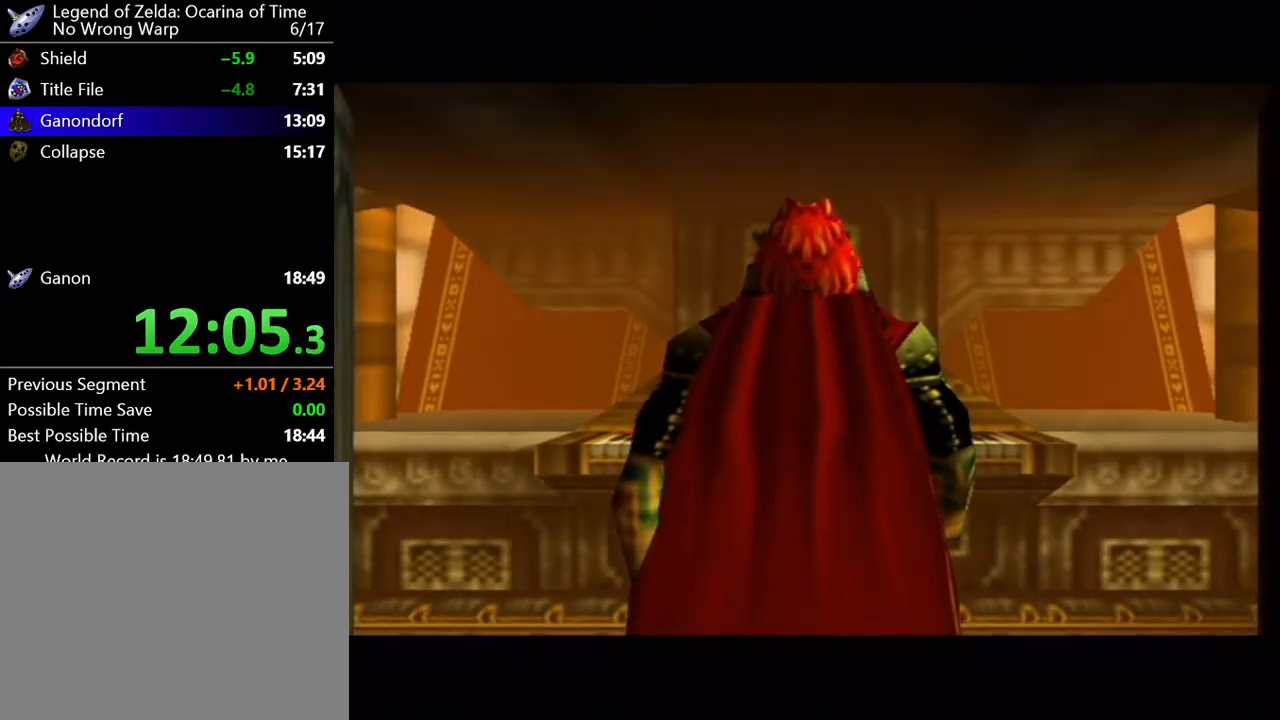
{"buttons": [], "left_stick": "center", "button_events": []}
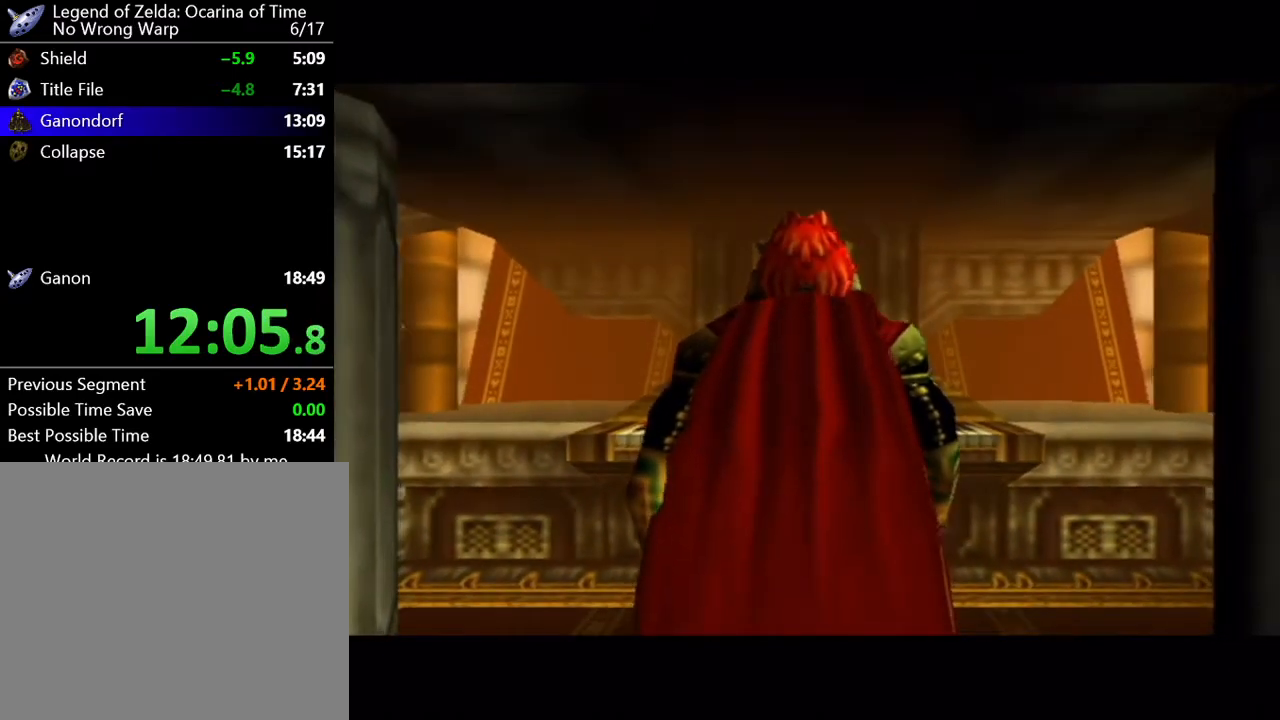
{"buttons": ["B"], "left_stick": "center"}
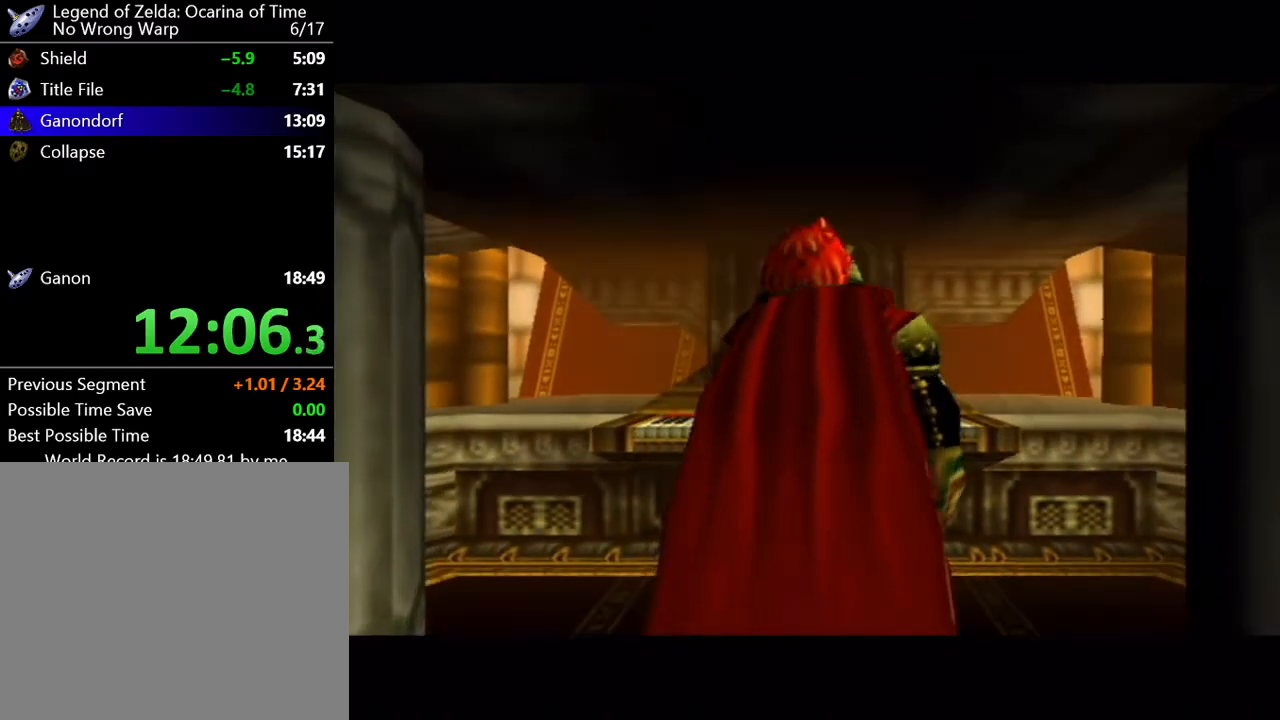
{"buttons": ["A"], "left_stick": "center"}
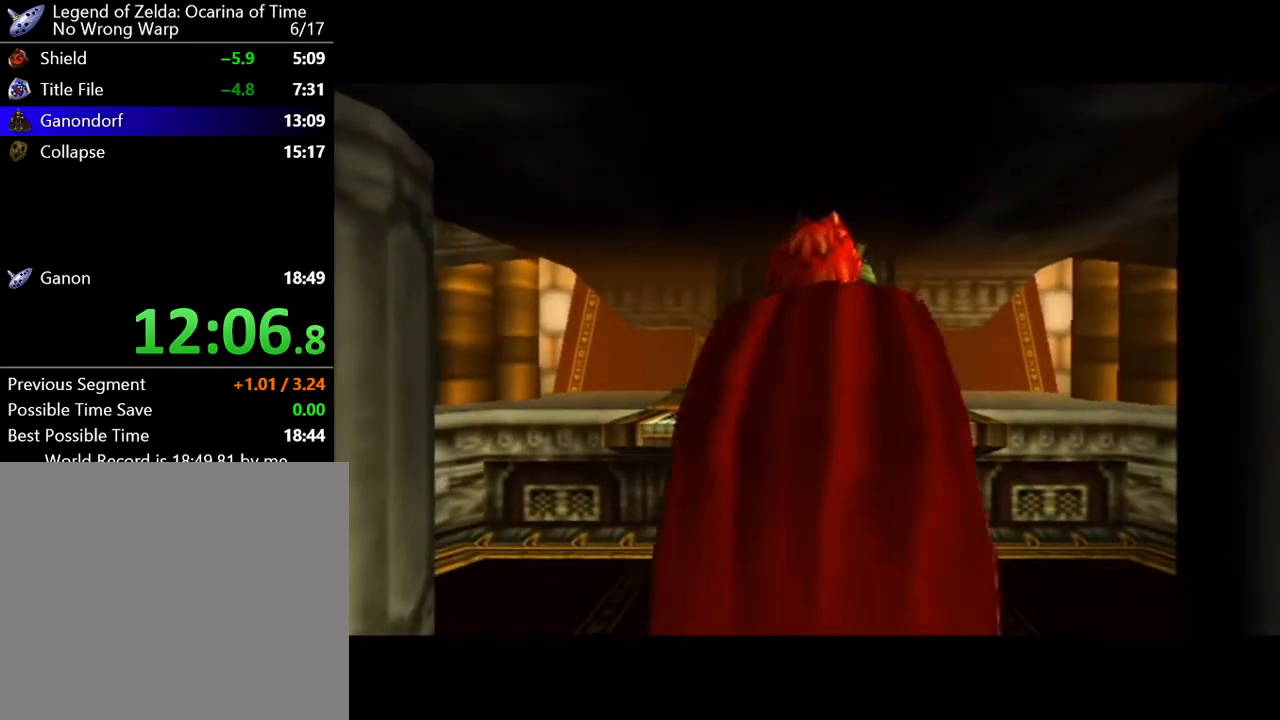
{"buttons": [], "left_stick": "center", "button_events": [[33, "A", "up"]]}
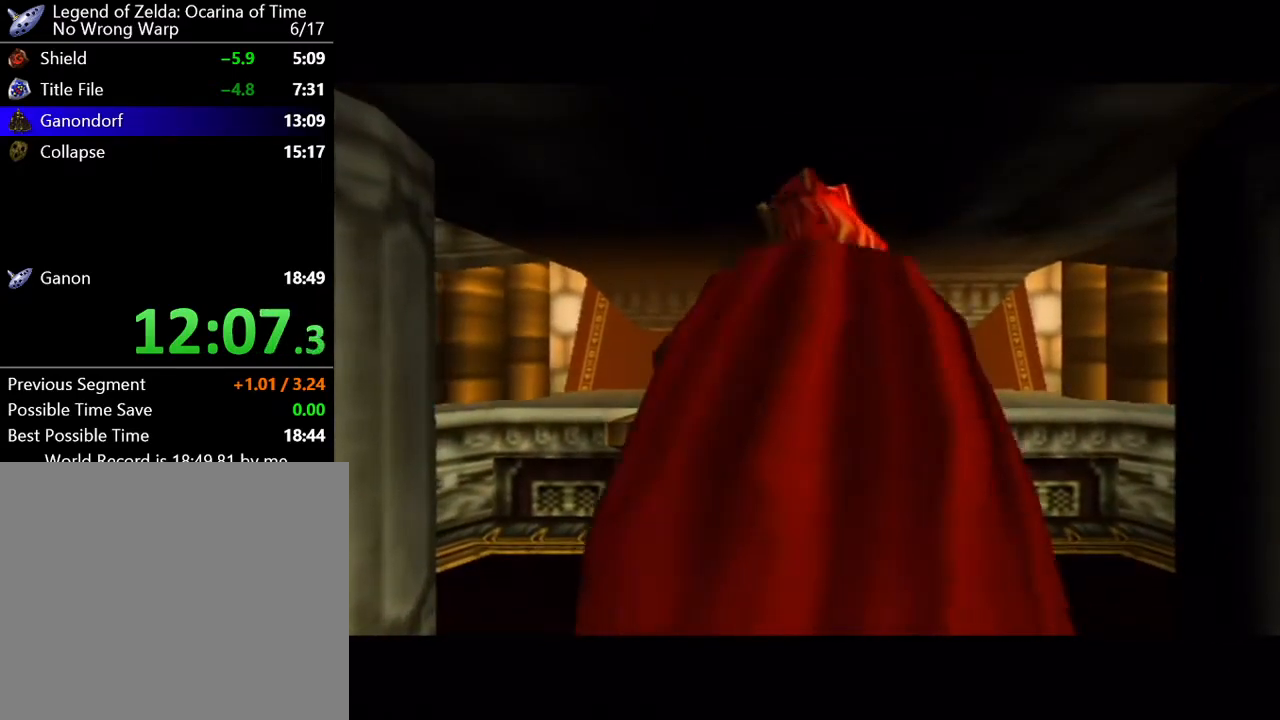
{"buttons": ["B"], "left_stick": "center"}
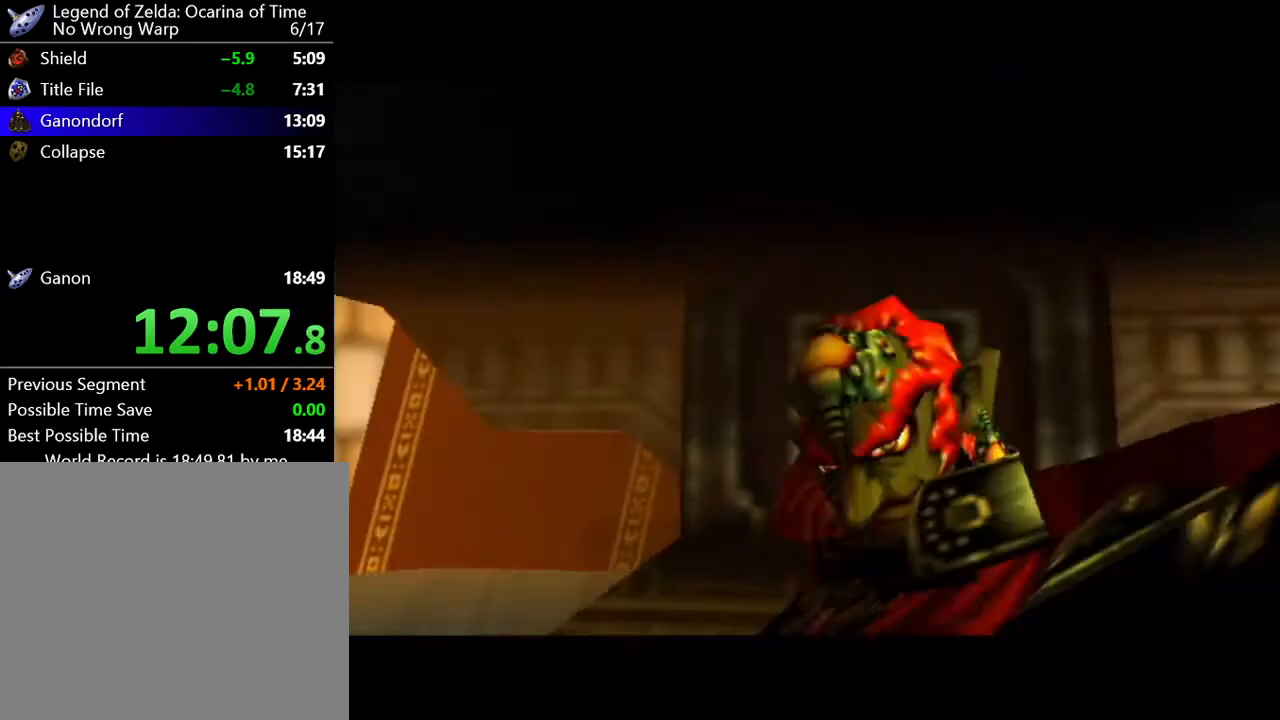
{"buttons": [], "left_stick": "center"}
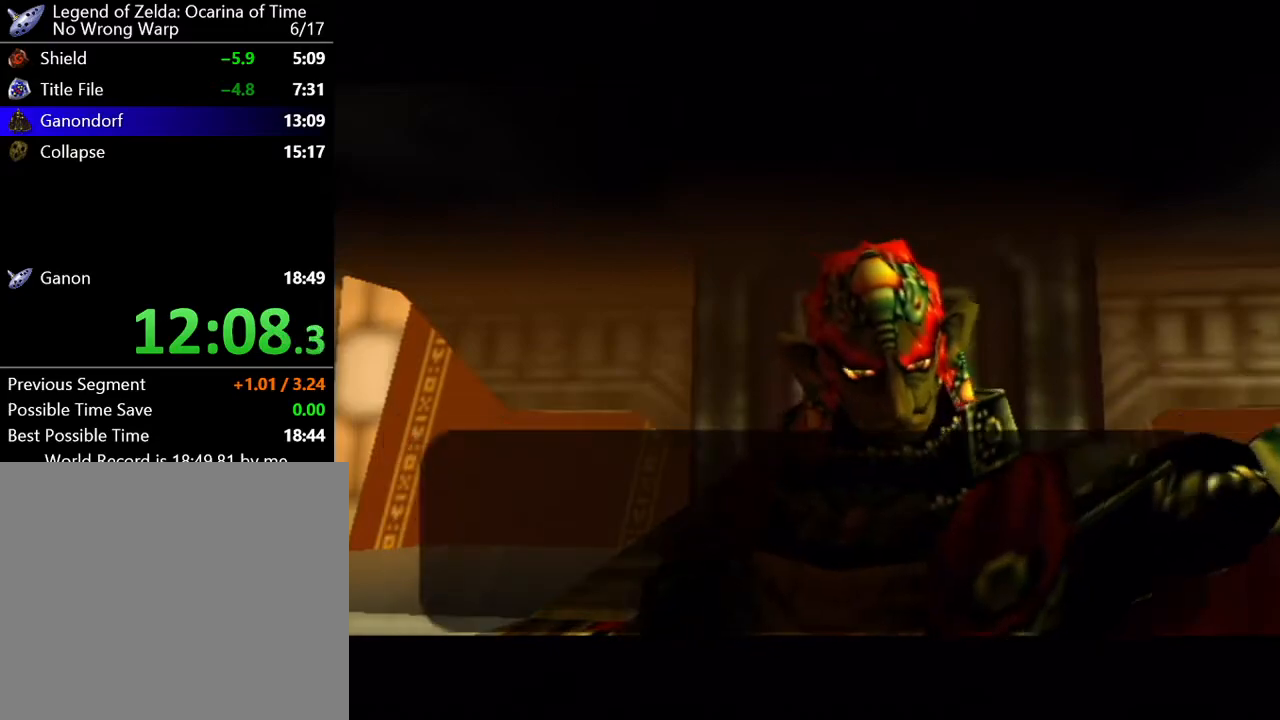
{"buttons": [], "left_stick": "center", "button_events": [[134, "A", "down"], [200, "A", "up"]]}
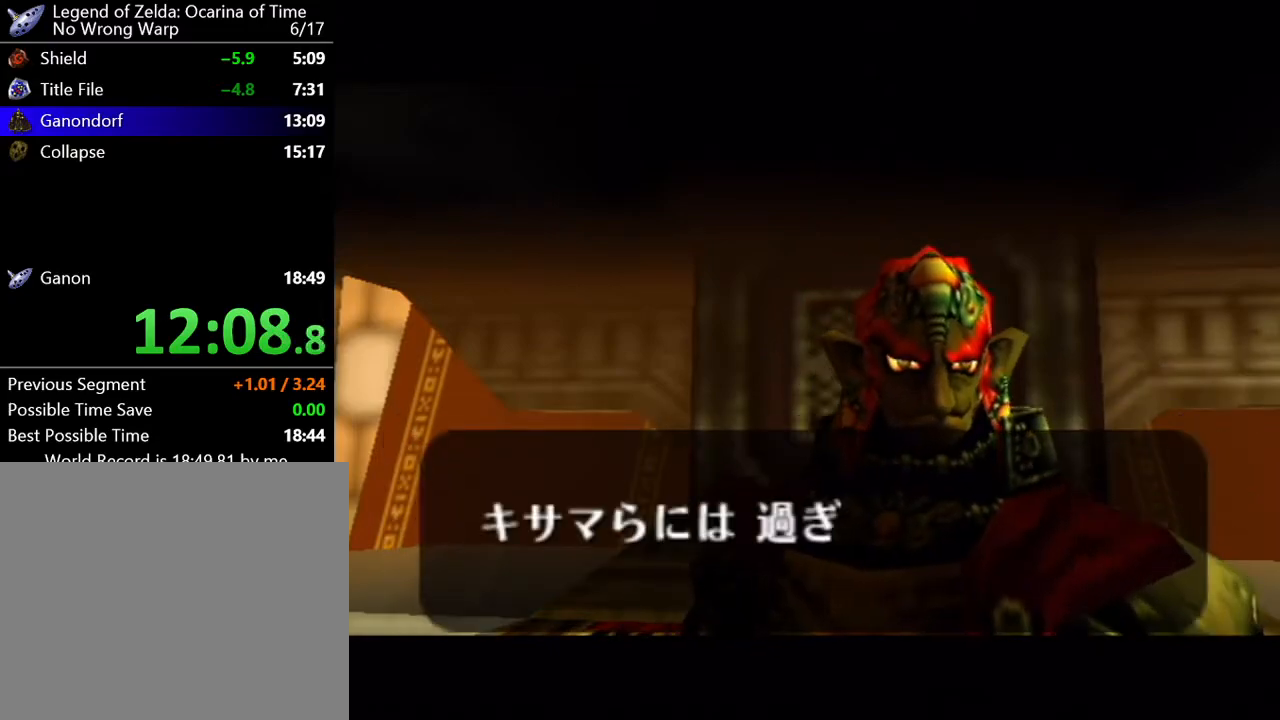
{"buttons": ["B"], "left_stick": "center"}
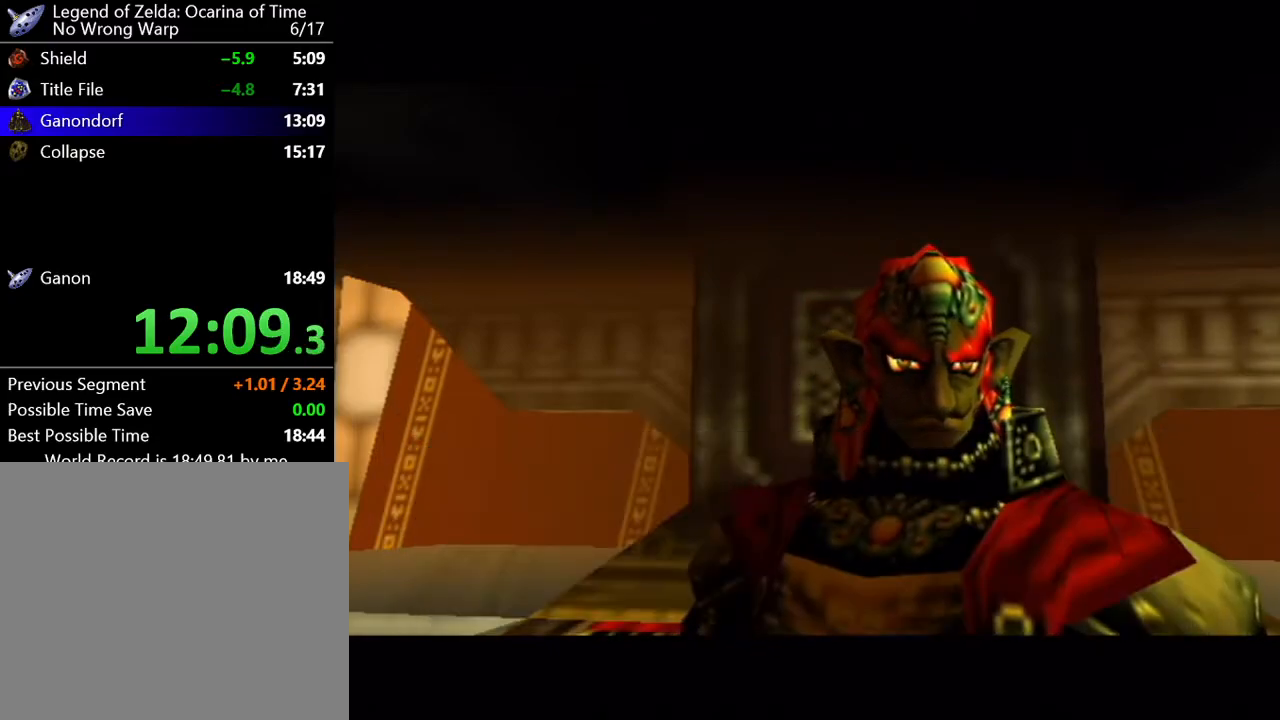
{"buttons": [], "left_stick": "center"}